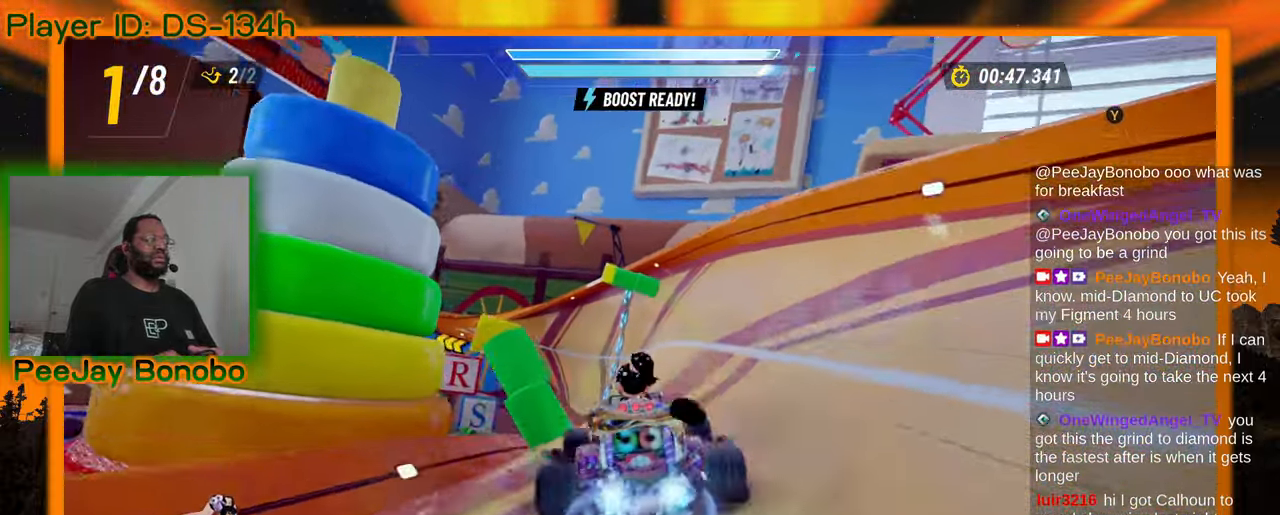
Gameplay with a controller; each line is a JSON object with the inputs held at the frame after it (dt_ms = milliseconds from this image to that frame). "events" lists button and stick changes between this image and that frame as [ms after this image, input, new state], when the widget could be followed in between. Not read: L3 R3 other_buttons.
{"dt_ms": 500, "buttons": [], "left_stick": "center", "events": []}
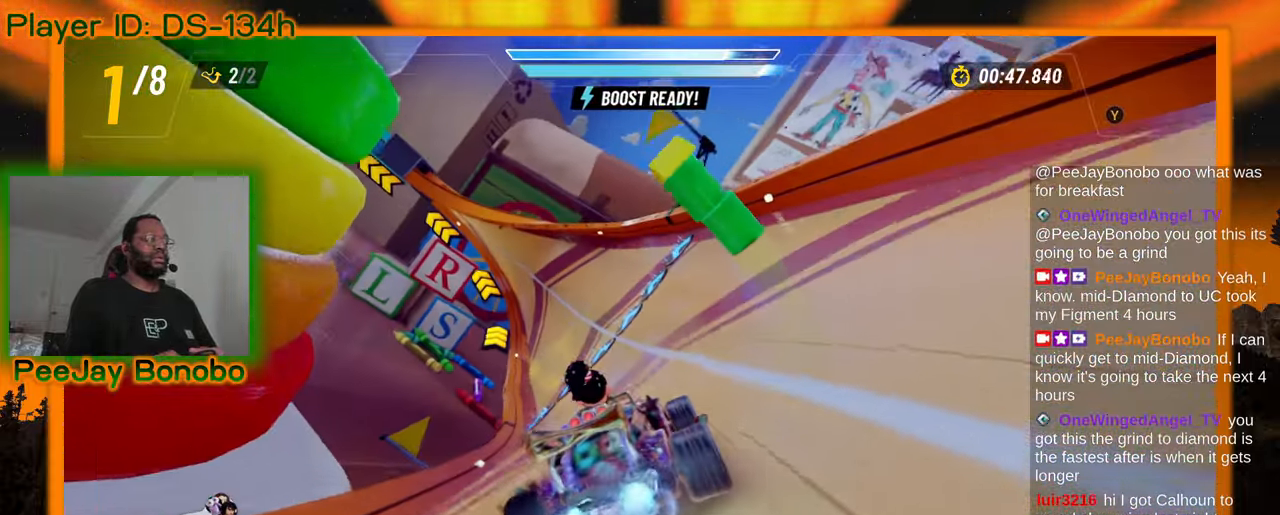
{"dt_ms": 500, "buttons": [], "left_stick": "center", "events": []}
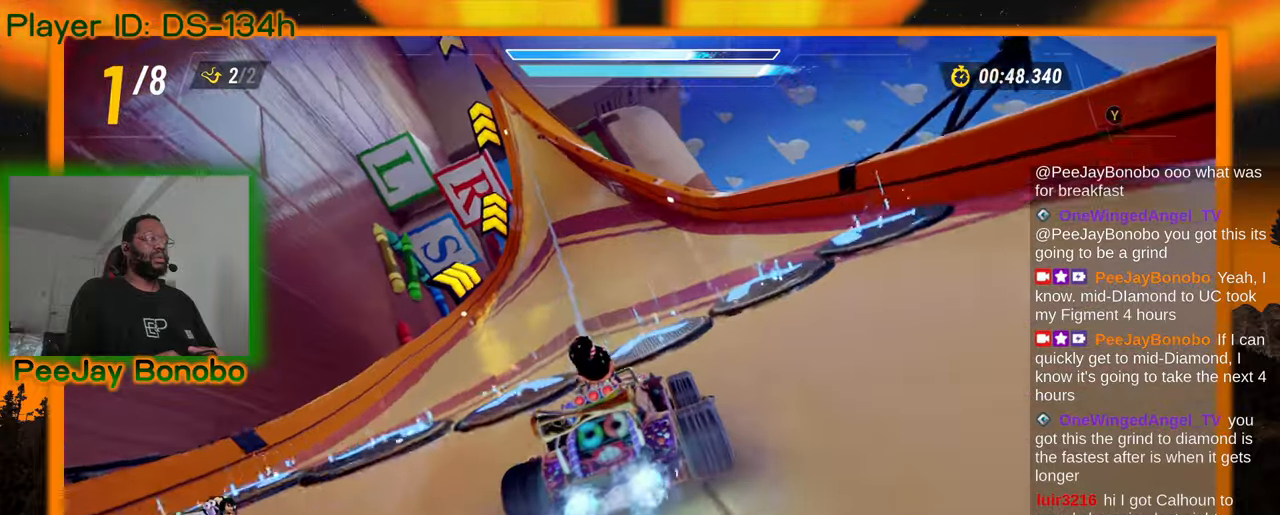
{"dt_ms": 500, "buttons": ["DPAD_RIGHT"], "left_stick": "right", "events": [[83, "left_stick", "up-left"], [217, "left_stick", "center"], [467, "left_stick", "right"], [483, "DPAD_RIGHT", "down"]]}
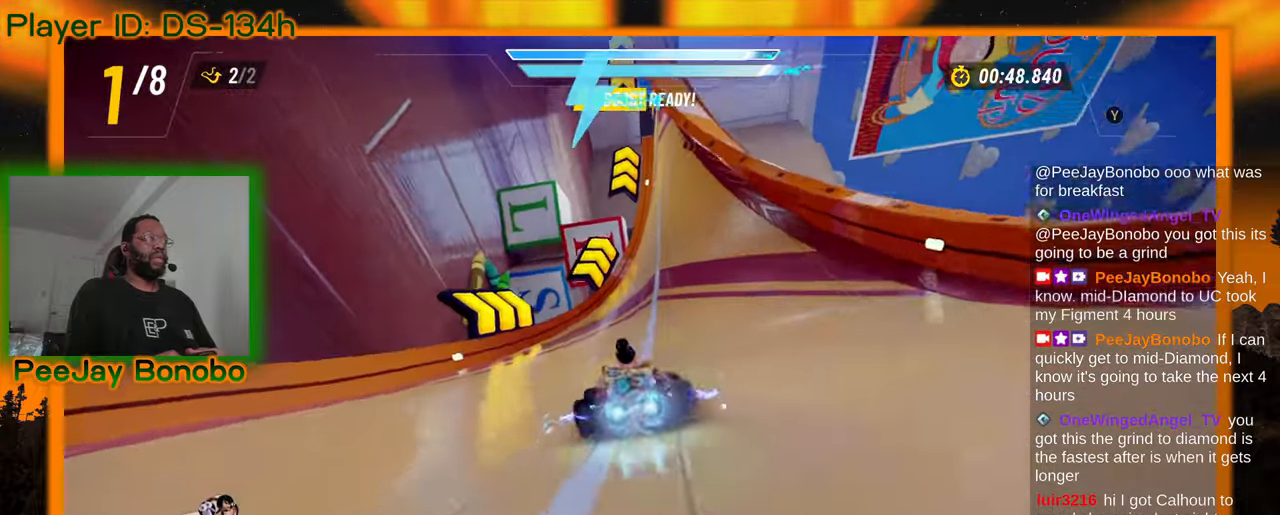
{"dt_ms": 500, "buttons": [], "left_stick": "up-left", "events": [[33, "DPAD_RIGHT", "up"], [233, "left_stick", "up-left"]]}
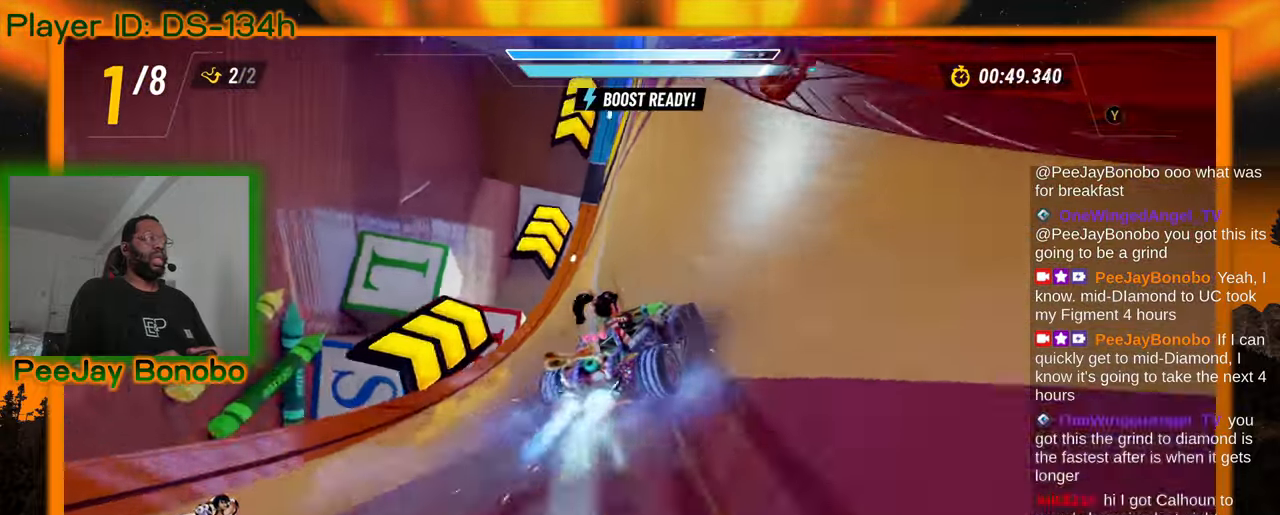
{"dt_ms": 500, "buttons": [], "left_stick": "right", "events": [[17, "left_stick", "right"], [133, "left_stick", "up-left"], [267, "left_stick", "right"]]}
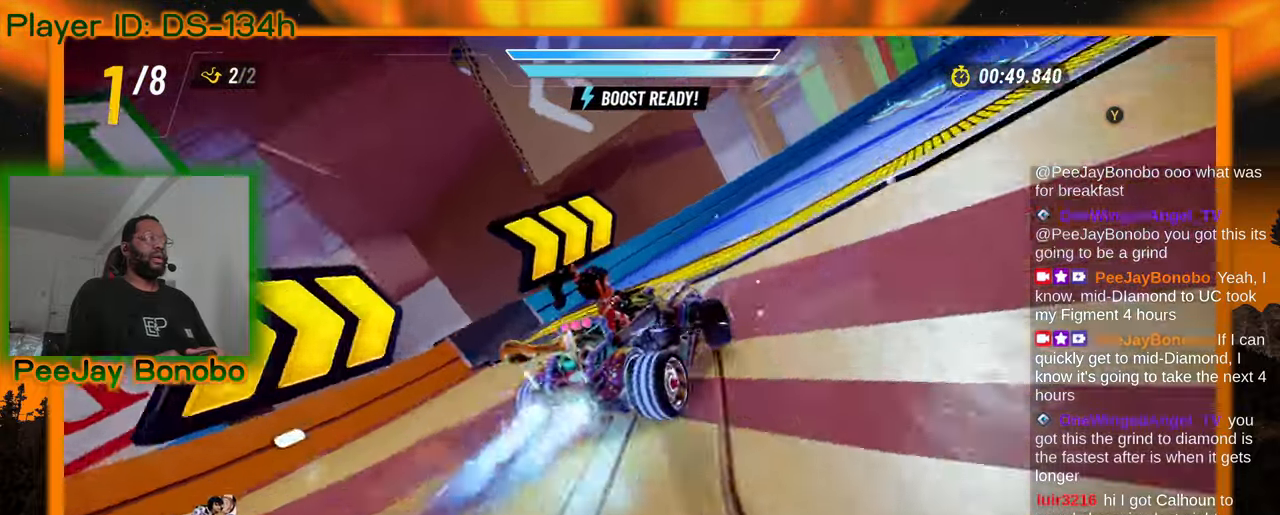
{"dt_ms": 1000, "buttons": [], "left_stick": "center"}
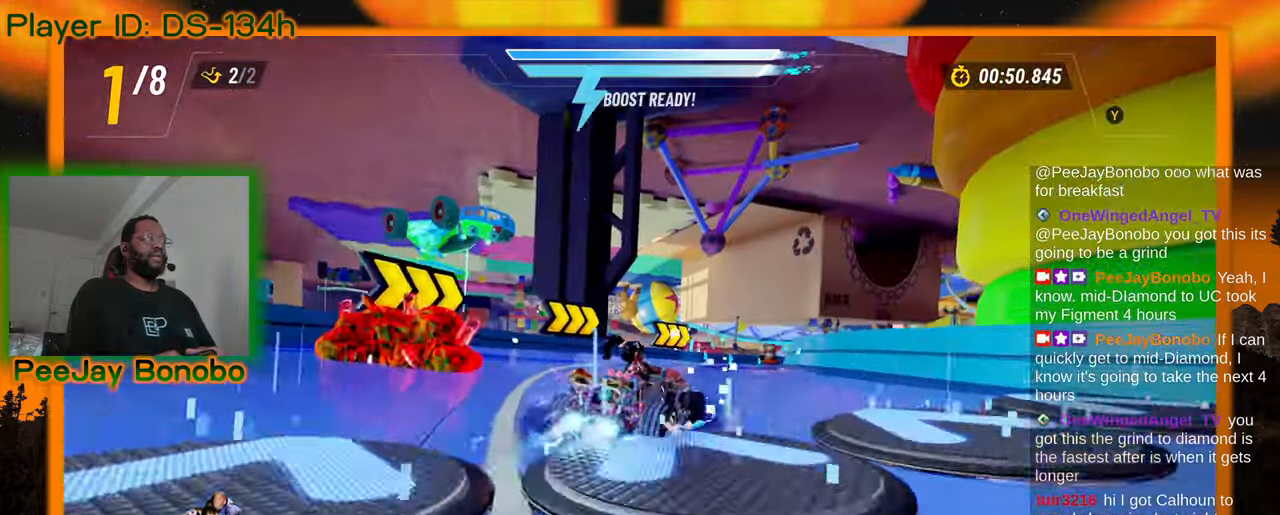
{"dt_ms": 500, "buttons": [], "left_stick": "right", "events": [[17, "left_stick", "right"], [33, "left_stick", "left"], [167, "left_stick", "up-left"], [333, "left_stick", "right"]]}
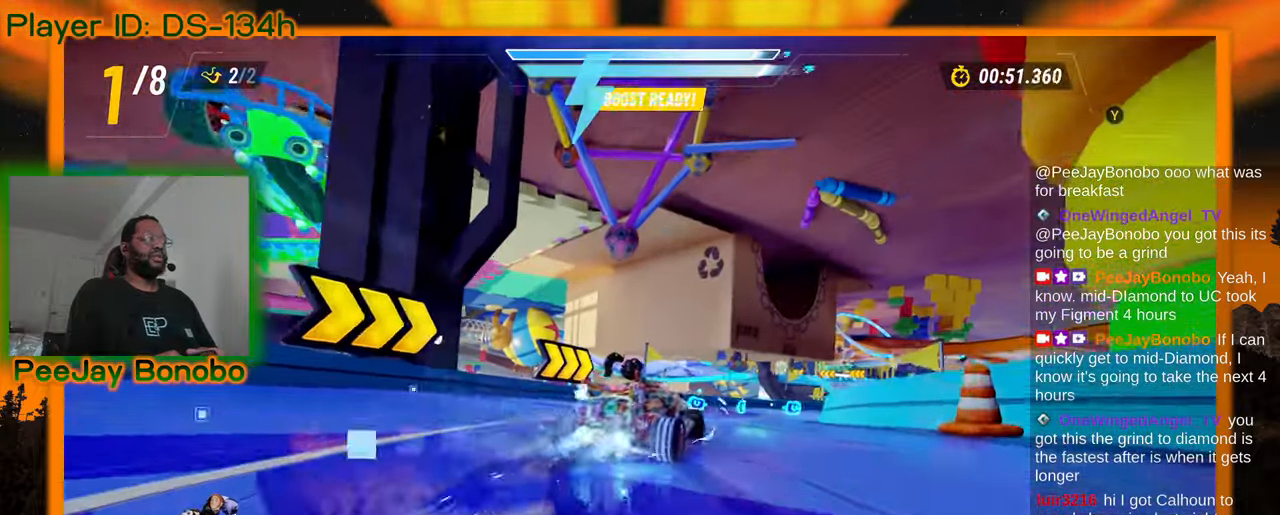
{"dt_ms": 500, "buttons": [], "left_stick": "up-left", "events": [[33, "left_stick", "center"], [183, "left_stick", "right"], [317, "left_stick", "center"], [367, "left_stick", "up-left"]]}
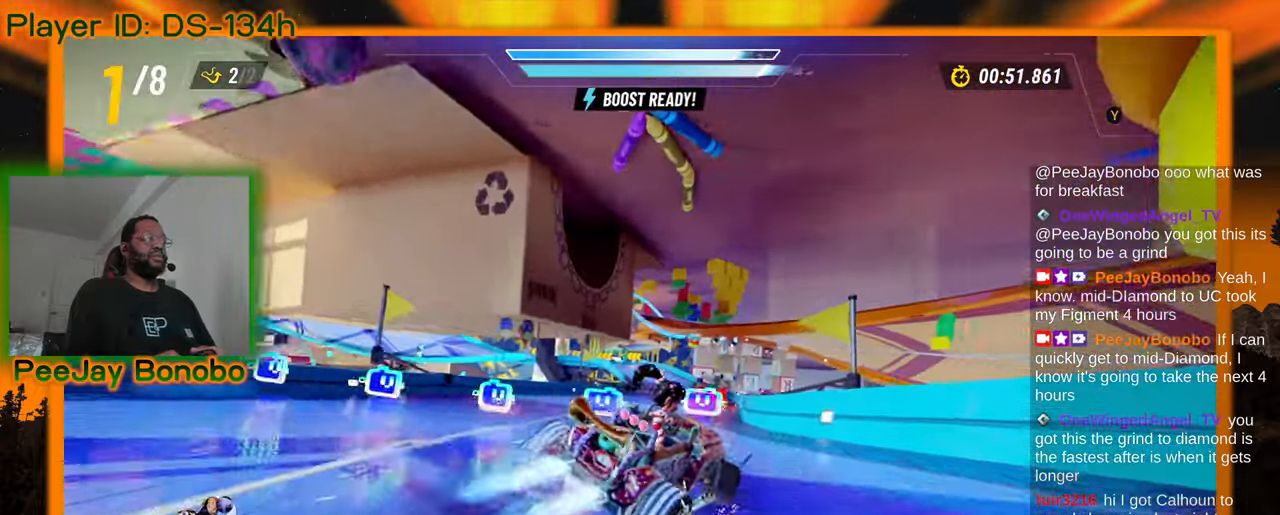
{"dt_ms": 500, "buttons": [], "left_stick": "up-left", "events": []}
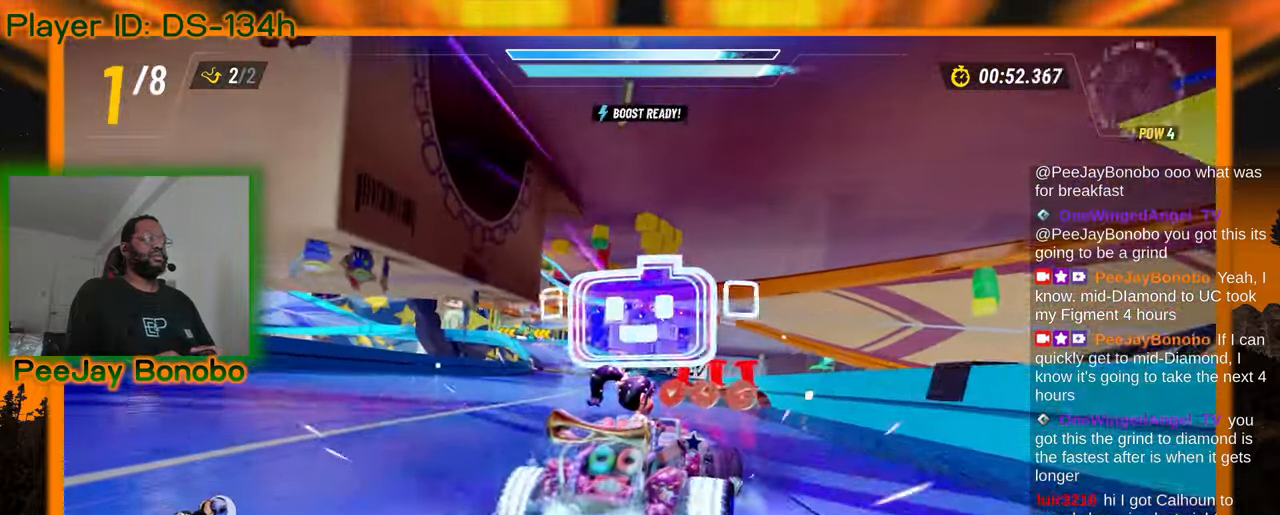
{"dt_ms": 500, "buttons": [], "left_stick": "down-right", "events": [[217, "DPAD_RIGHT", "down"], [250, "left_stick", "left"], [350, "DPAD_RIGHT", "up"], [400, "DPAD_RIGHT", "down"], [450, "DPAD_RIGHT", "up"], [450, "left_stick", "down-right"]]}
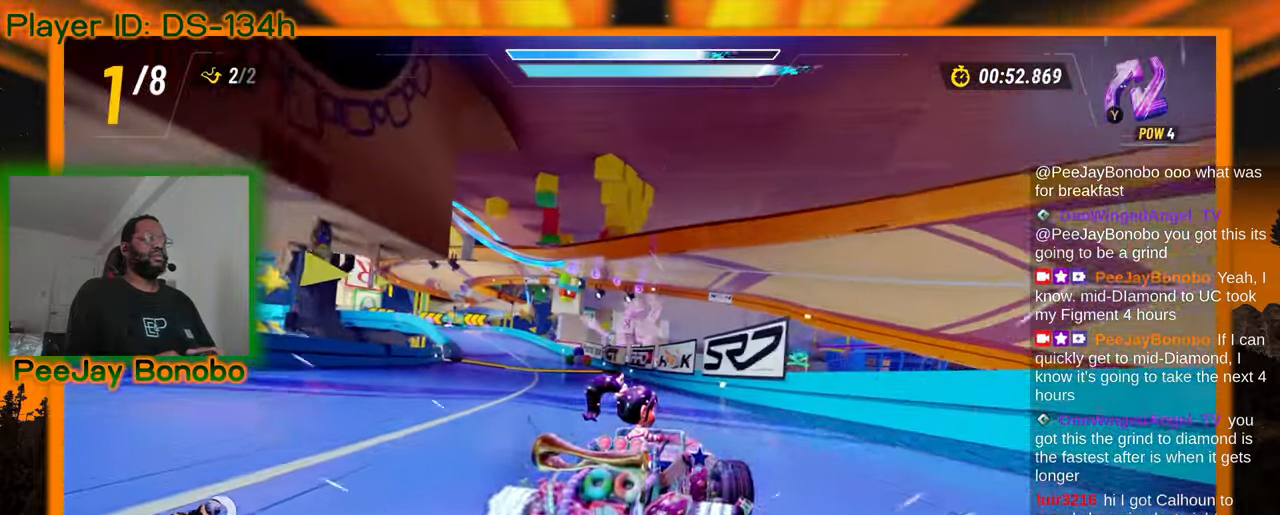
{"dt_ms": 500, "buttons": [], "left_stick": "right", "events": [[100, "left_stick", "up-left"], [300, "left_stick", "right"]]}
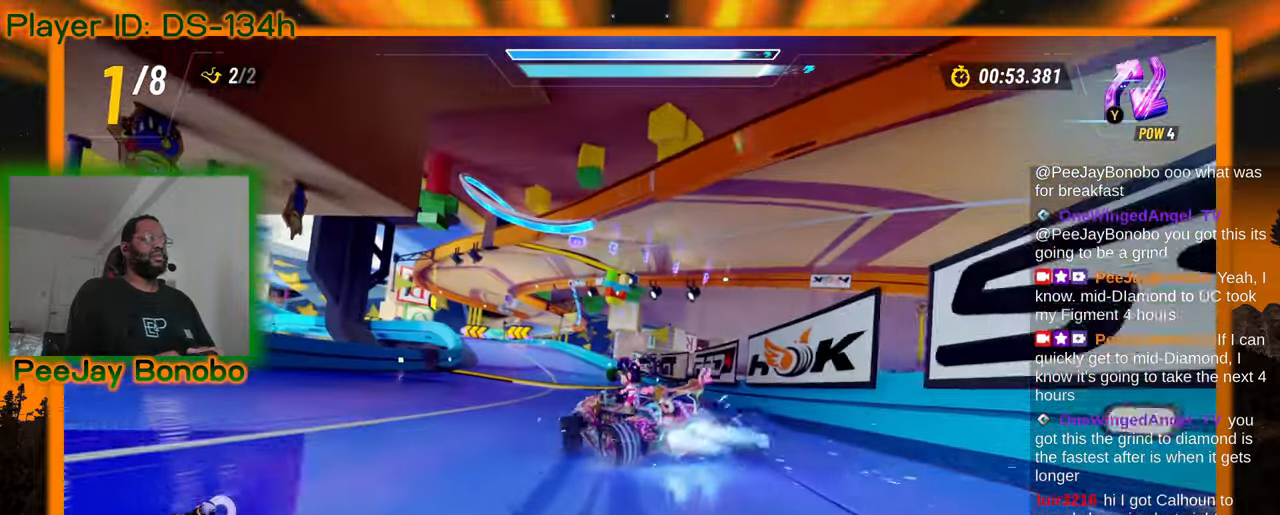
{"dt_ms": 500, "buttons": [], "left_stick": "right", "events": []}
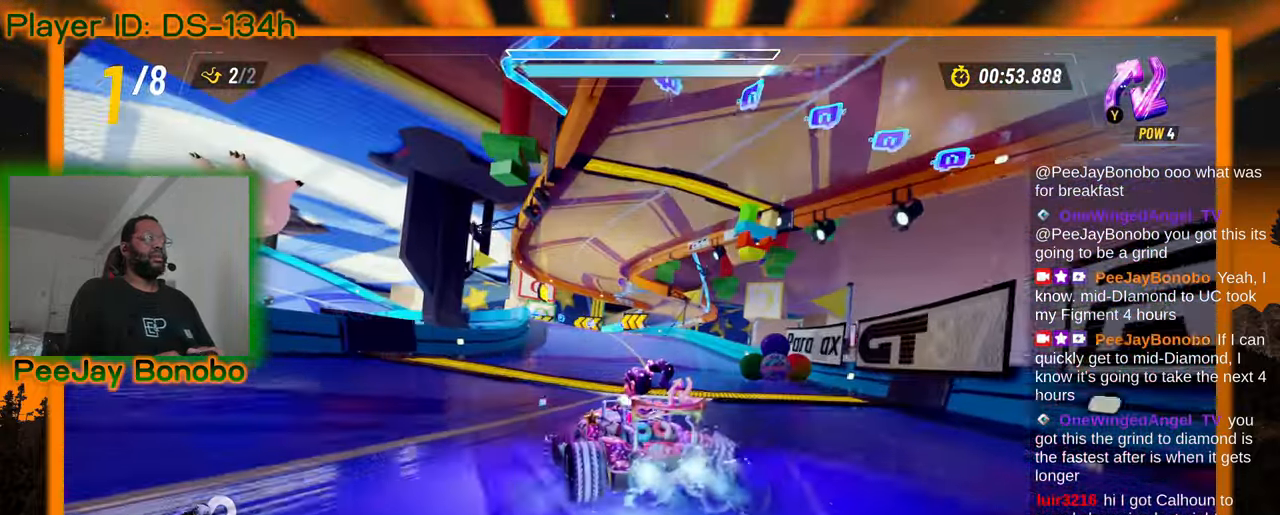
{"dt_ms": 500, "buttons": [], "left_stick": "right", "events": []}
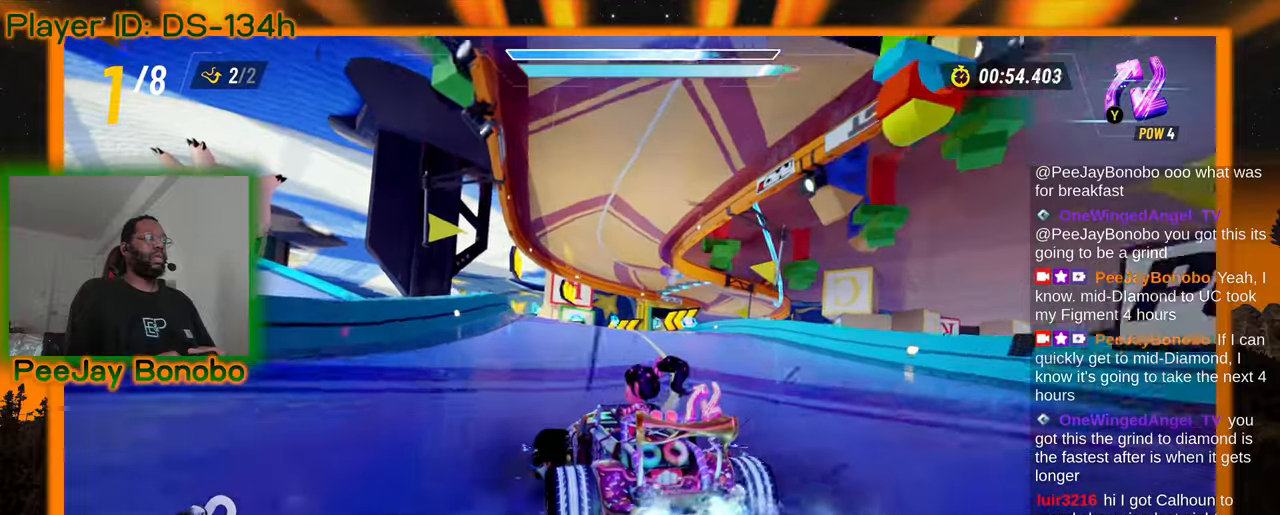
{"dt_ms": 500, "buttons": [], "left_stick": "up-left", "events": [[267, "left_stick", "center"], [333, "left_stick", "up-left"]]}
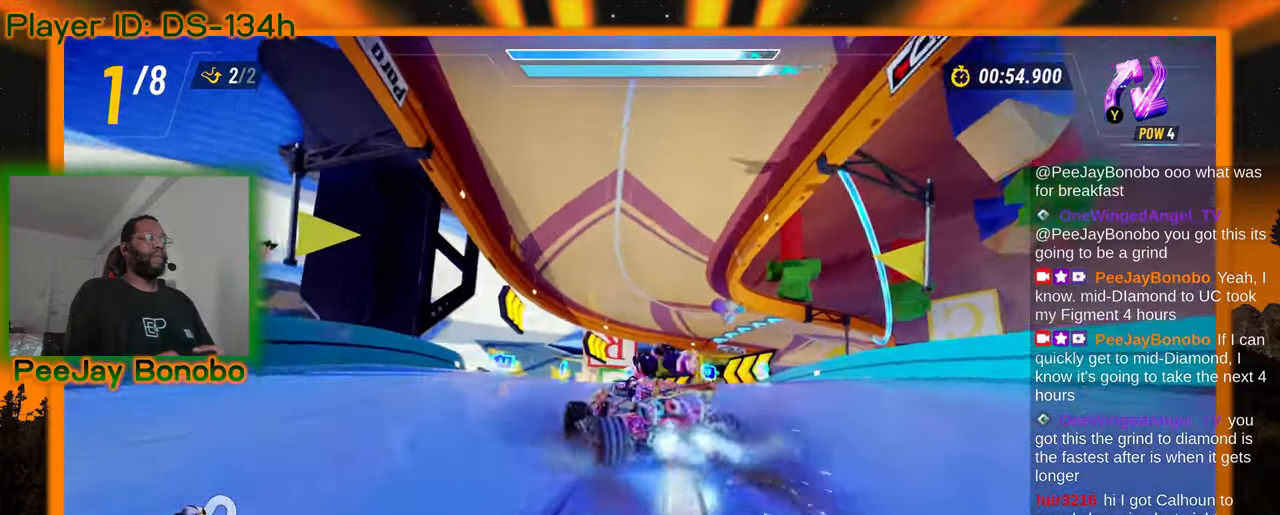
{"dt_ms": 500, "buttons": [], "left_stick": "right", "events": [[117, "left_stick", "right"], [300, "left_stick", "center"], [400, "left_stick", "right"]]}
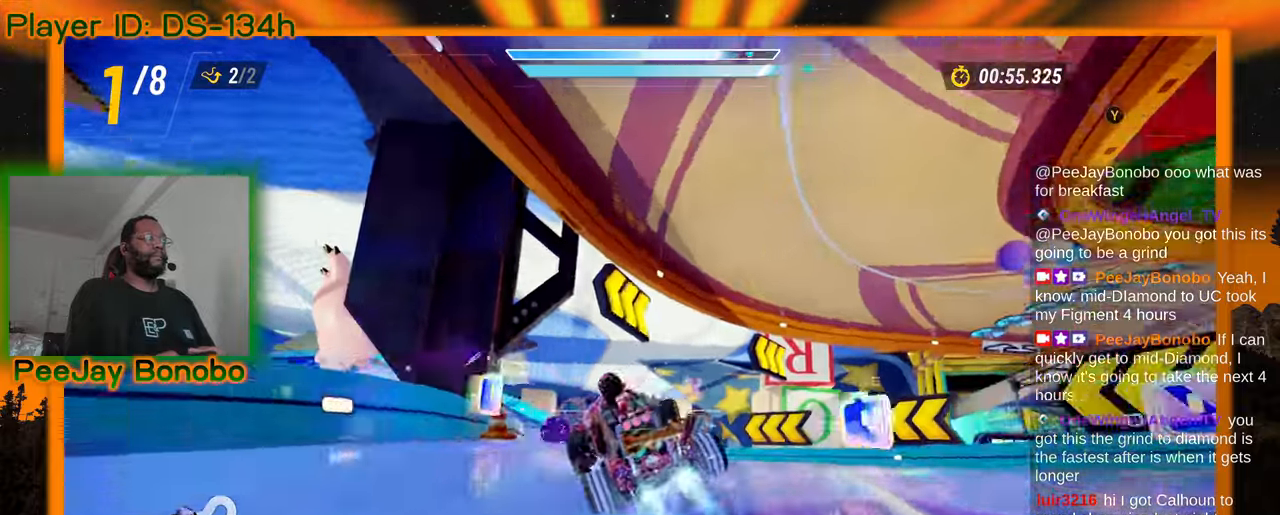
{"dt_ms": 500, "buttons": [], "left_stick": "right", "events": [[133, "left_stick", "up-left"], [433, "left_stick", "right"]]}
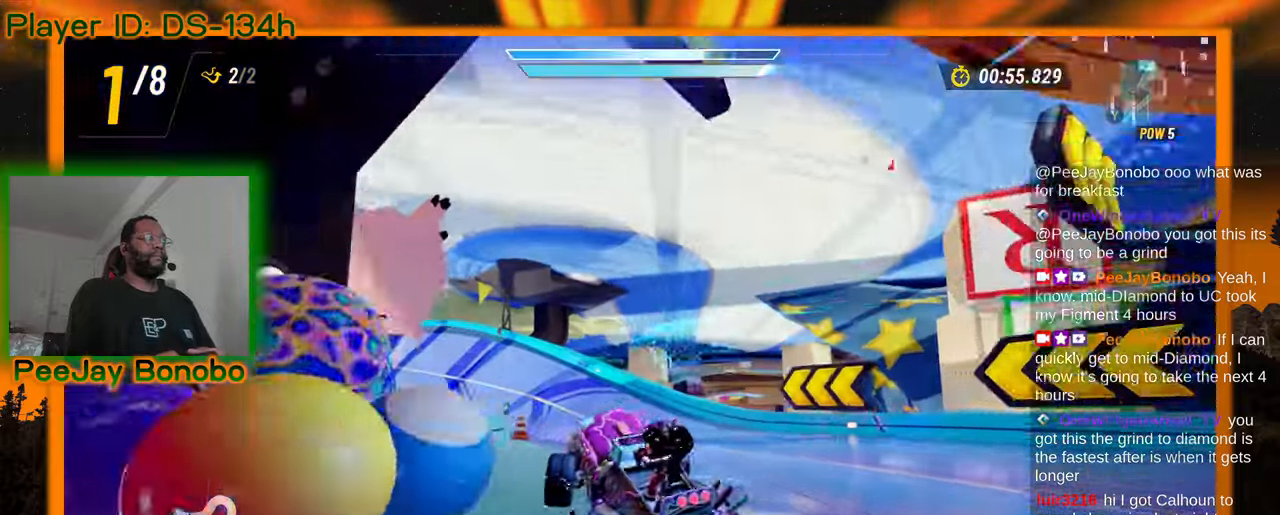
{"dt_ms": 500, "buttons": [], "left_stick": "up-left", "events": [[217, "left_stick", "center"], [367, "left_stick", "up-left"]]}
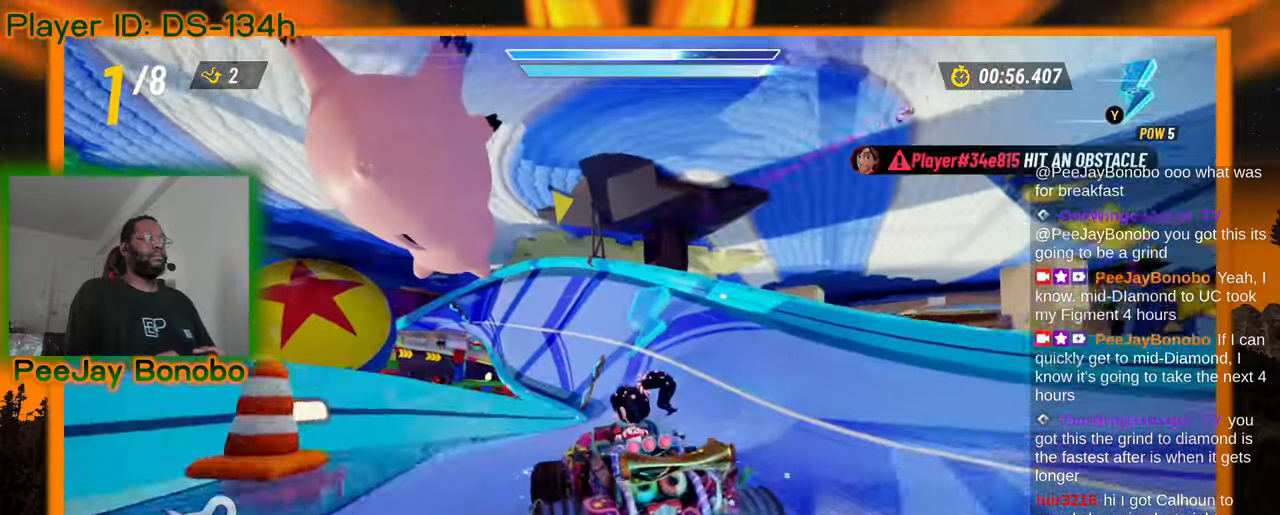
{"dt_ms": 500, "buttons": [], "left_stick": "center", "events": [[183, "left_stick", "right"], [433, "left_stick", "center"]]}
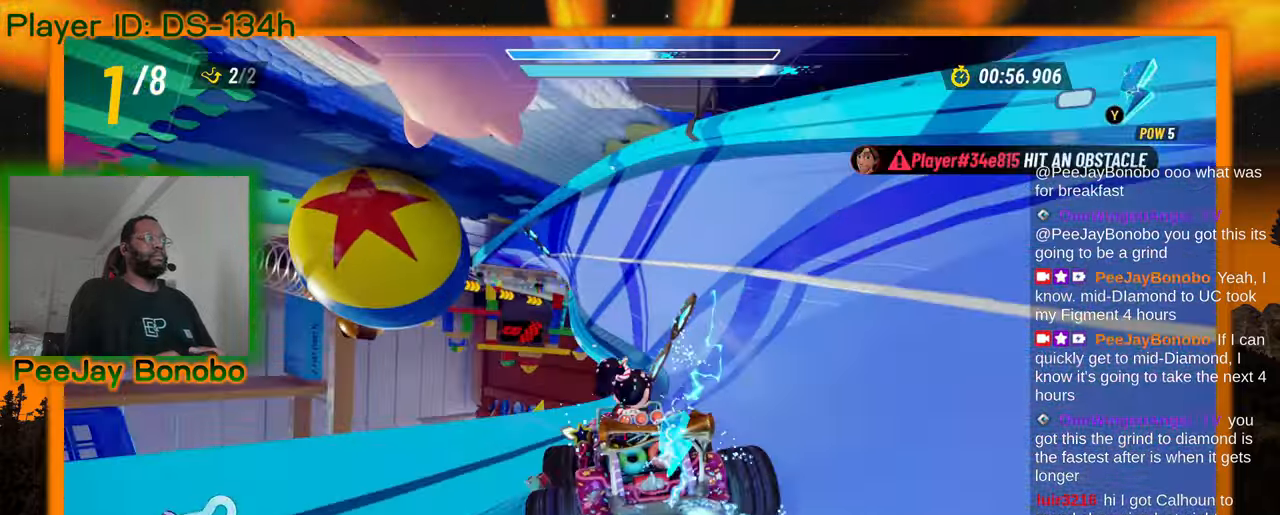
{"dt_ms": 500, "buttons": [], "left_stick": "center"}
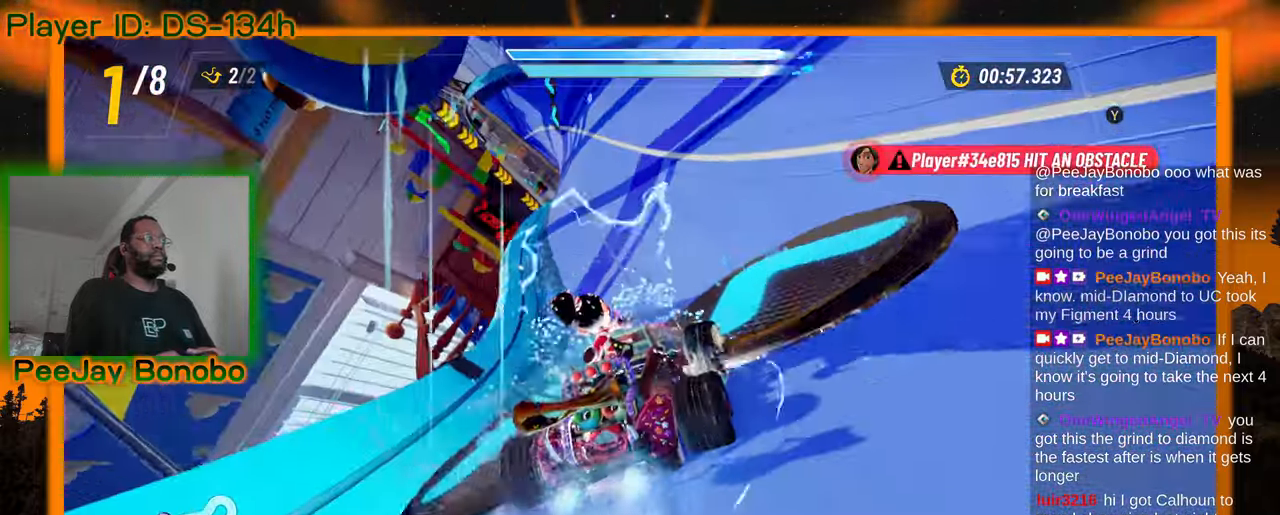
{"dt_ms": 500, "buttons": [], "left_stick": "up-left", "events": [[383, "left_stick", "up-left"]]}
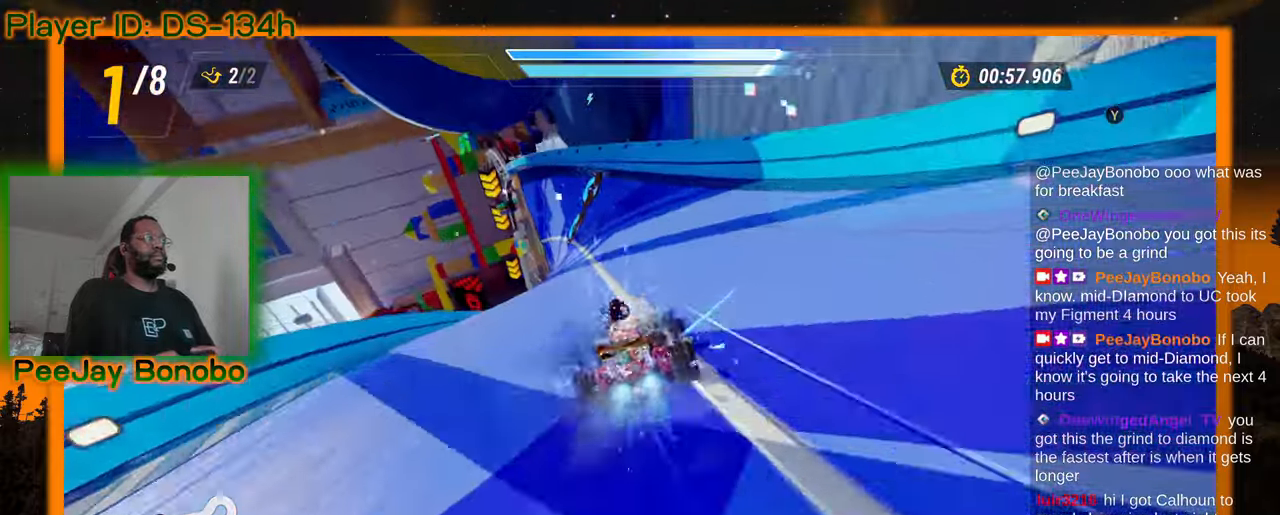
{"dt_ms": 500, "buttons": [], "left_stick": "center"}
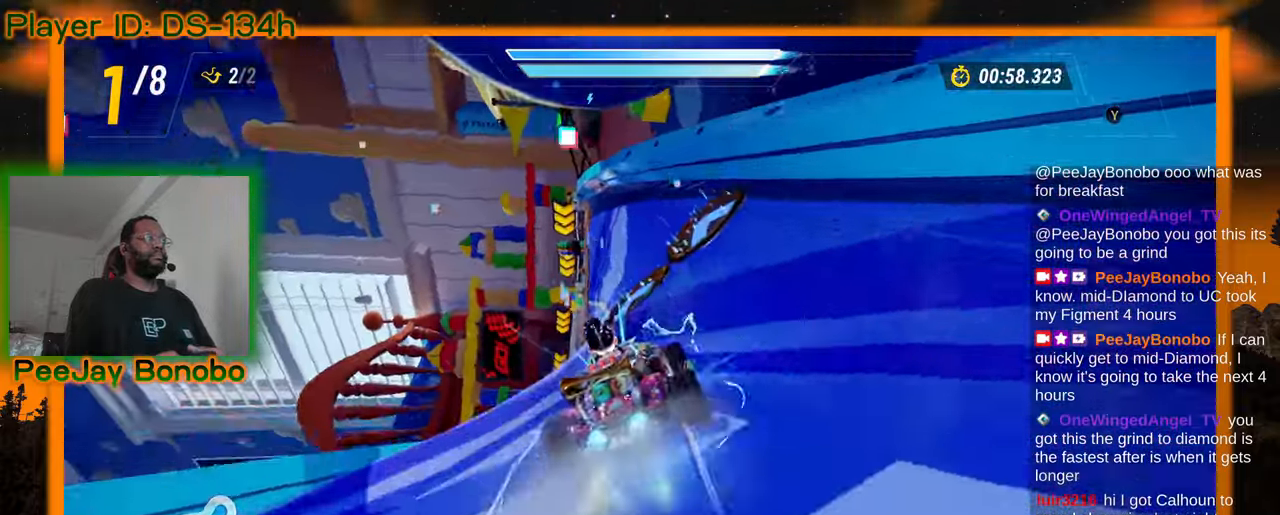
{"dt_ms": 500, "buttons": [], "left_stick": "right", "events": [[100, "left_stick", "up-left"], [400, "left_stick", "right"], [417, "DPAD_RIGHT", "down"], [483, "DPAD_RIGHT", "up"]]}
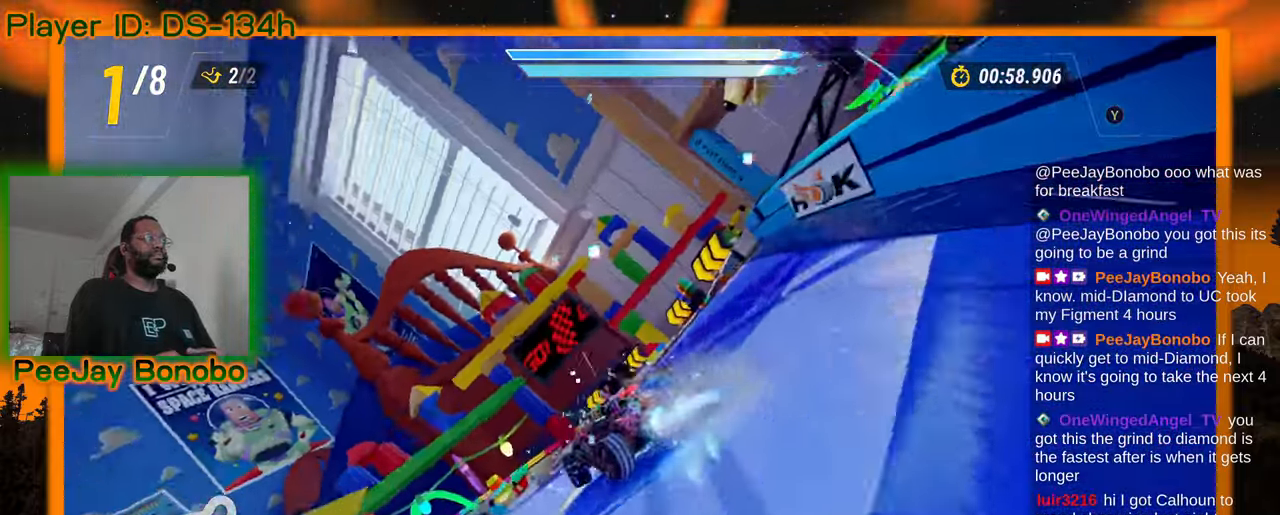
{"dt_ms": 500, "buttons": [], "left_stick": "left", "events": [[83, "DPAD_RIGHT", "down"], [100, "left_stick", "center"], [133, "DPAD_RIGHT", "up"], [200, "left_stick", "left"], [283, "left_stick", "center"], [350, "left_stick", "right"], [450, "left_stick", "left"]]}
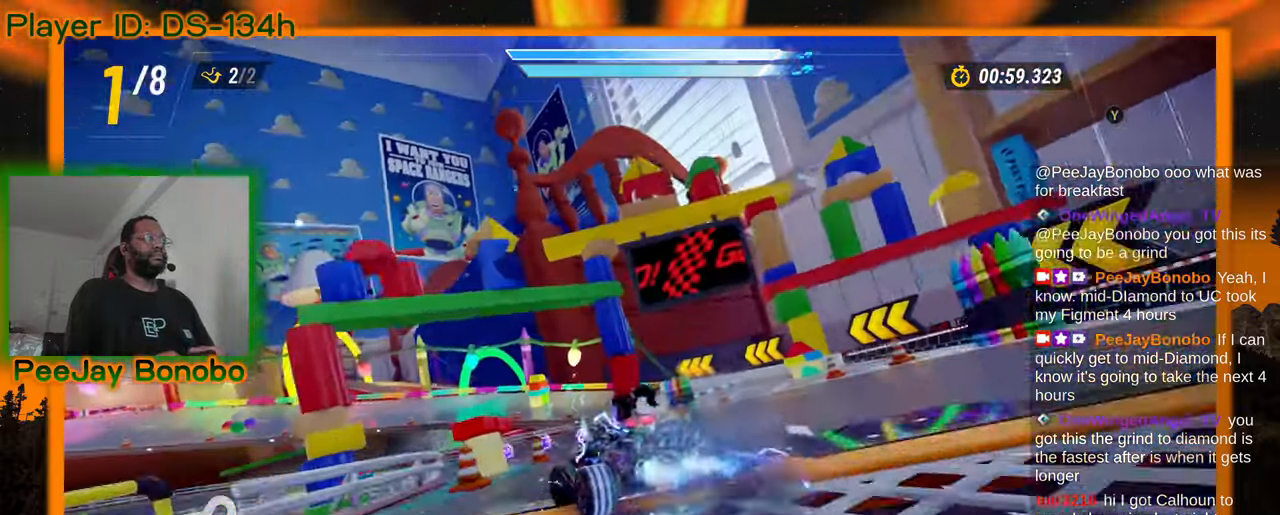
{"dt_ms": 500, "buttons": [], "left_stick": "center", "events": [[317, "left_stick", "right"], [483, "left_stick", "center"]]}
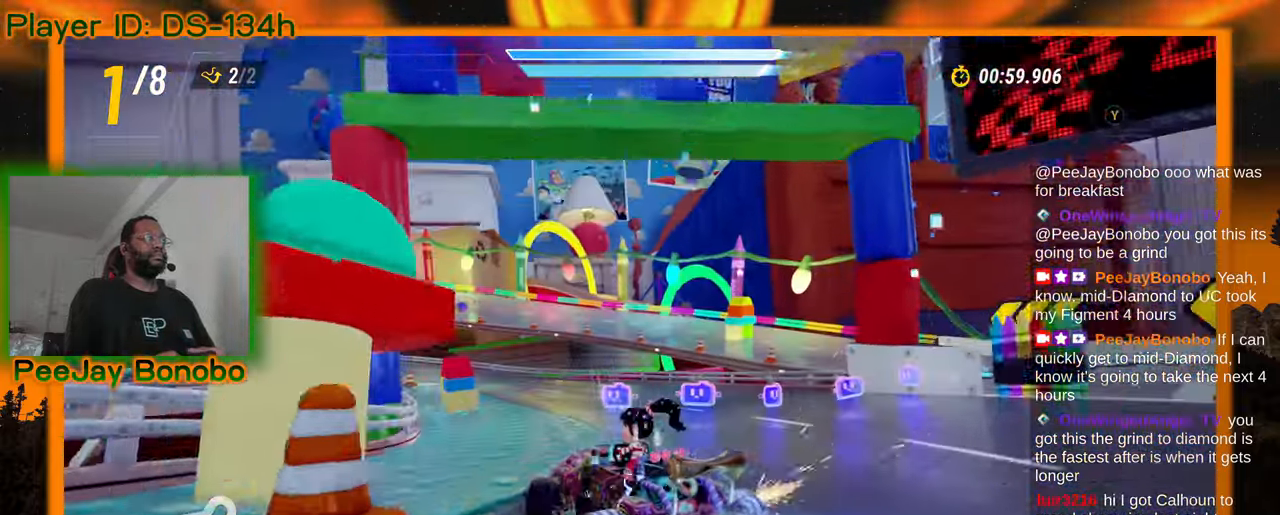
{"dt_ms": 500, "buttons": [], "left_stick": "left", "events": [[17, "left_stick", "left"], [183, "left_stick", "right"], [267, "left_stick", "center"], [333, "left_stick", "left"]]}
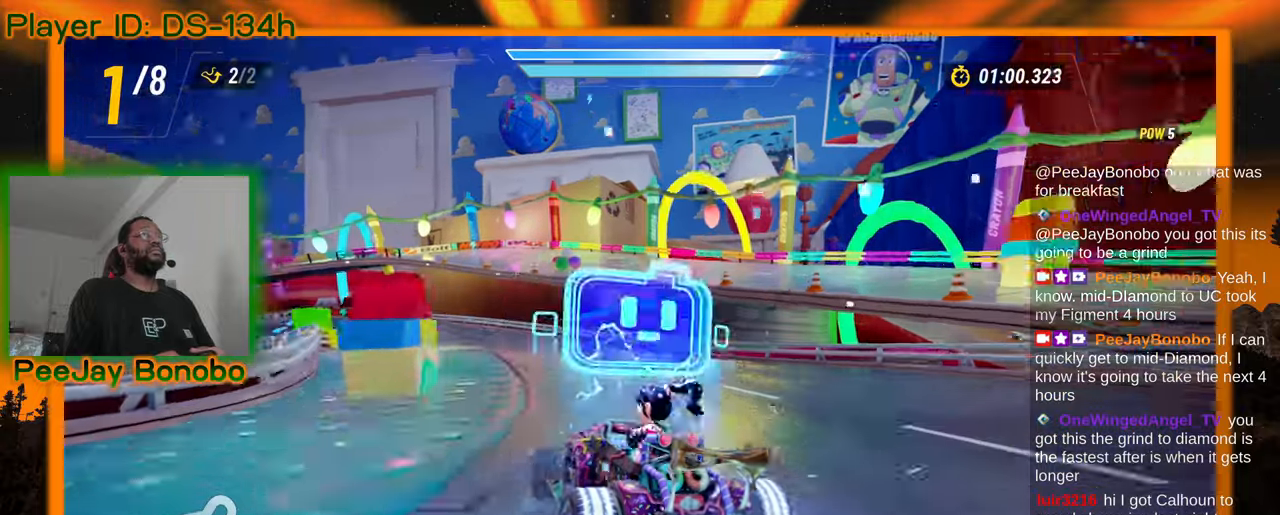
{"dt_ms": 500, "buttons": [], "left_stick": "right", "events": [[283, "left_stick", "center"], [400, "left_stick", "right"]]}
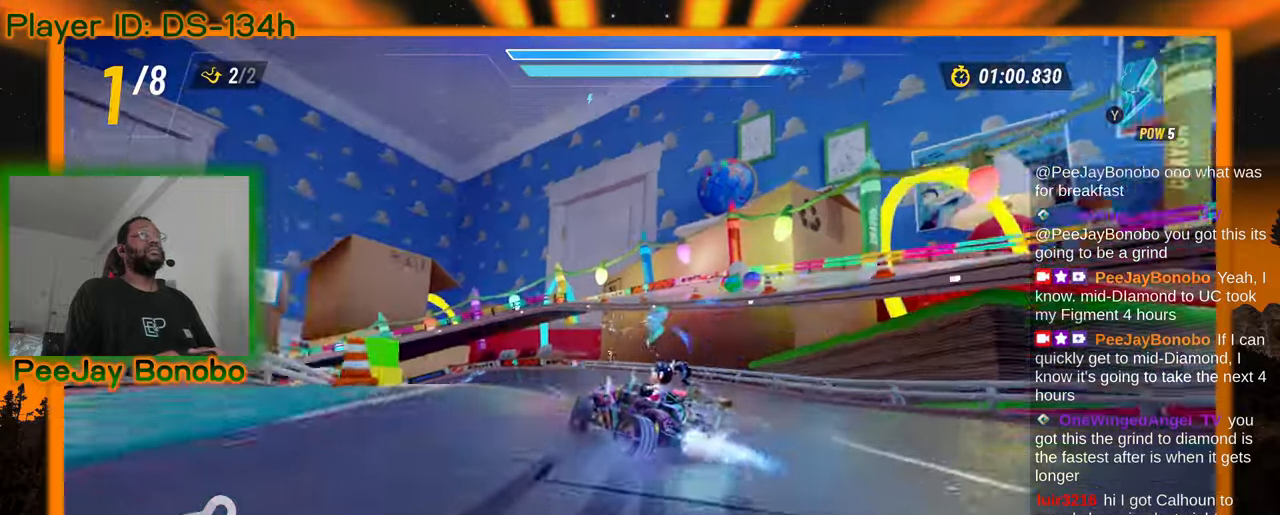
{"dt_ms": 500, "buttons": [], "left_stick": "down", "events": [[67, "left_stick", "left"], [333, "left_stick", "right"], [483, "left_stick", "down"]]}
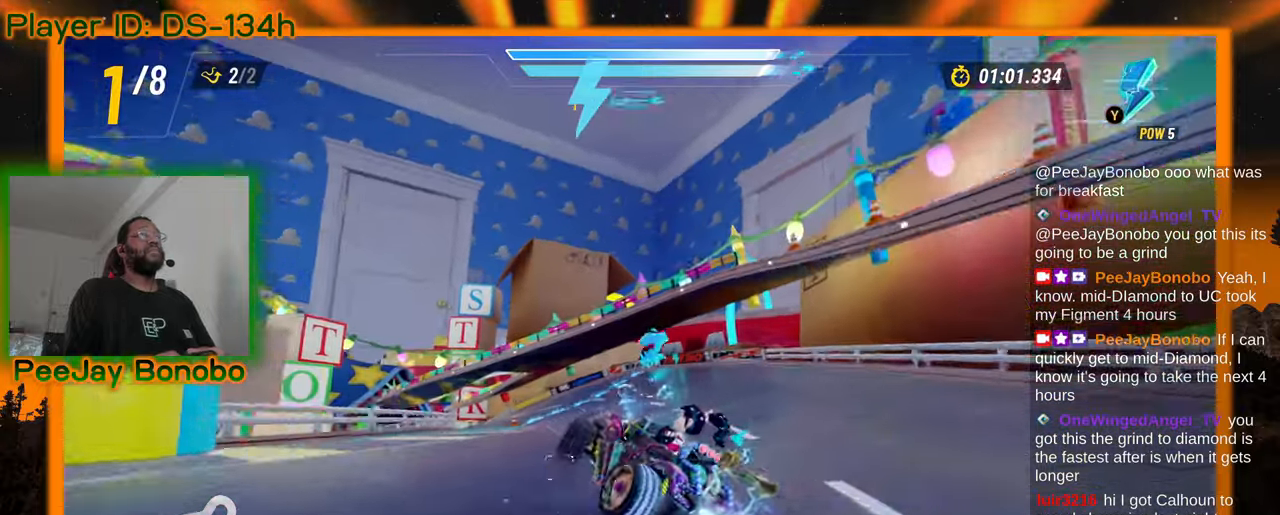
{"dt_ms": 500, "buttons": [], "left_stick": "right", "events": [[50, "left_stick", "up-left"], [350, "left_stick", "right"]]}
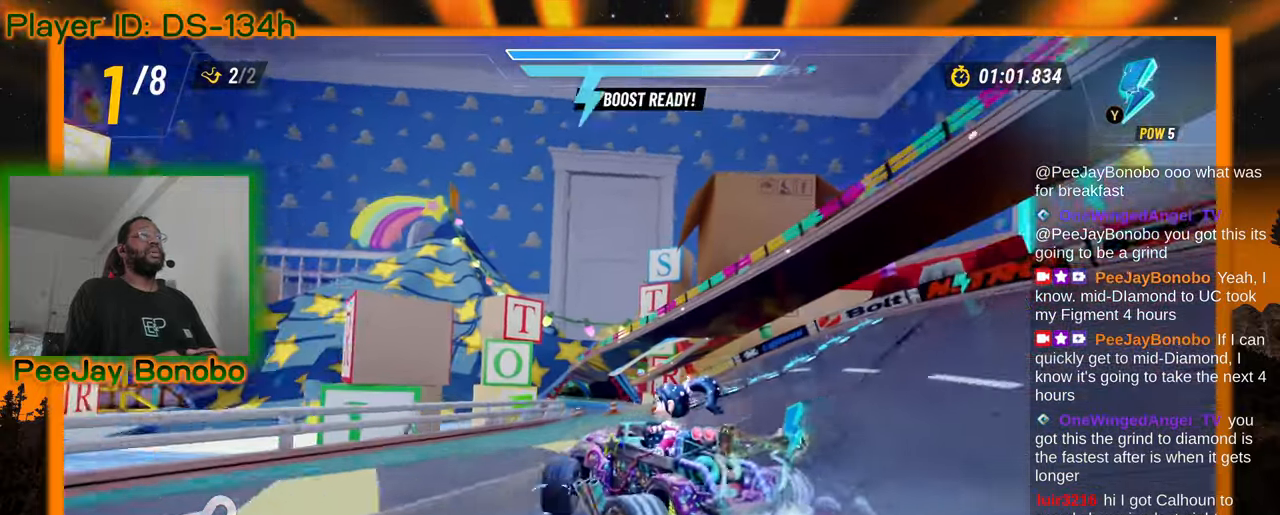
{"dt_ms": 500, "buttons": [], "left_stick": "right", "events": []}
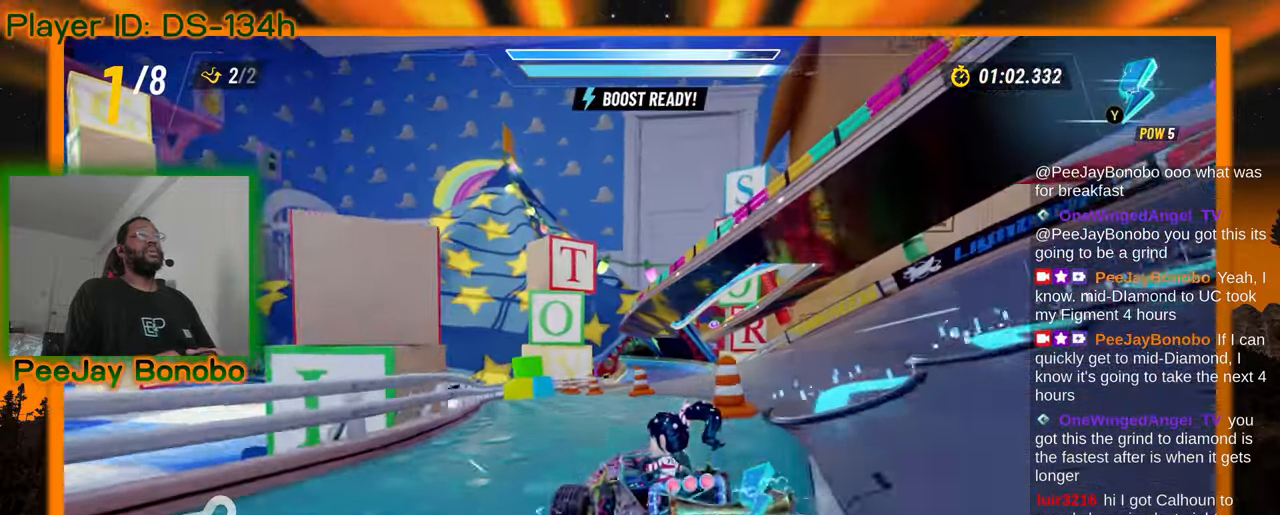
{"dt_ms": 500, "buttons": [], "left_stick": "left", "events": [[383, "left_stick", "center"], [483, "left_stick", "left"]]}